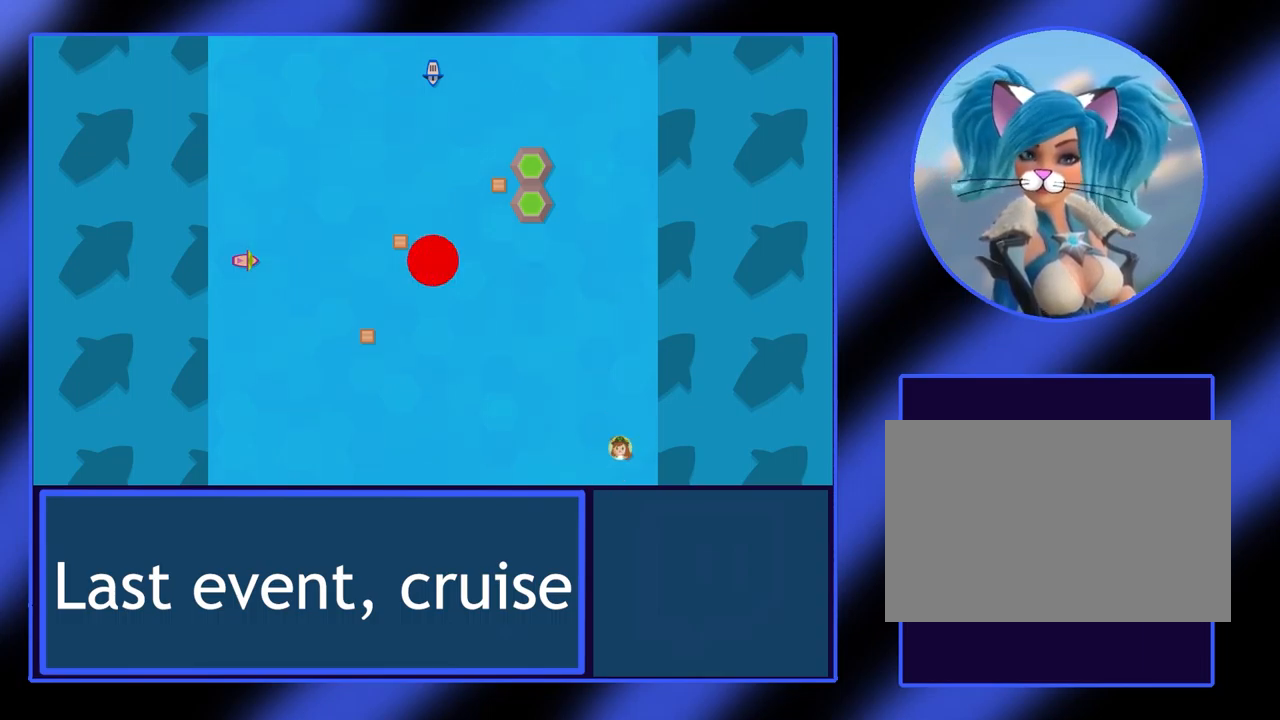
Gameplay with keyboard; each line is a JSON object with the keys held at the frame after it. "events" lists presses ("down") and releases ("up") of "alt", "ctrl", "down", "escape", "left", "return", "right", "shift", "space", "tab" and "up" between this image and that frame as [ms after this image, input, new state], when the widget could be followed in between. No other keys are recorded. Mouse input is not recorded.
{"keys": [], "events": []}
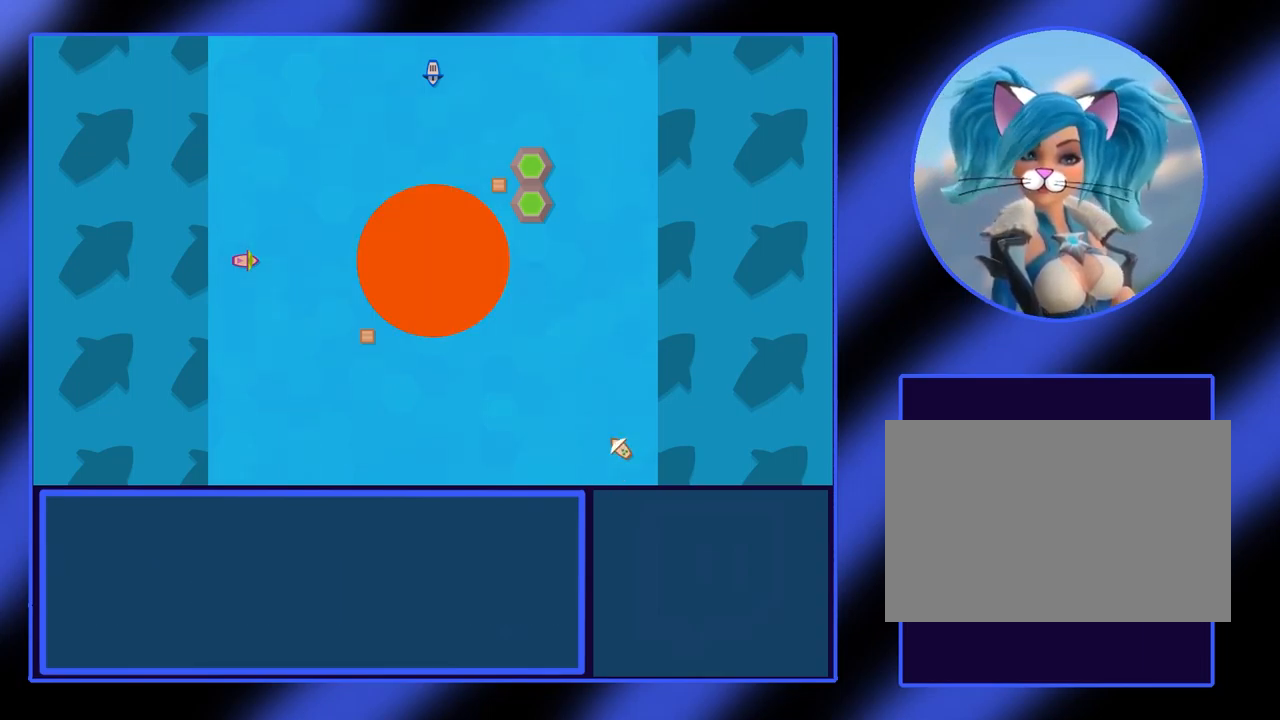
{"keys": ["up"], "events": [[67, "up", "down"]]}
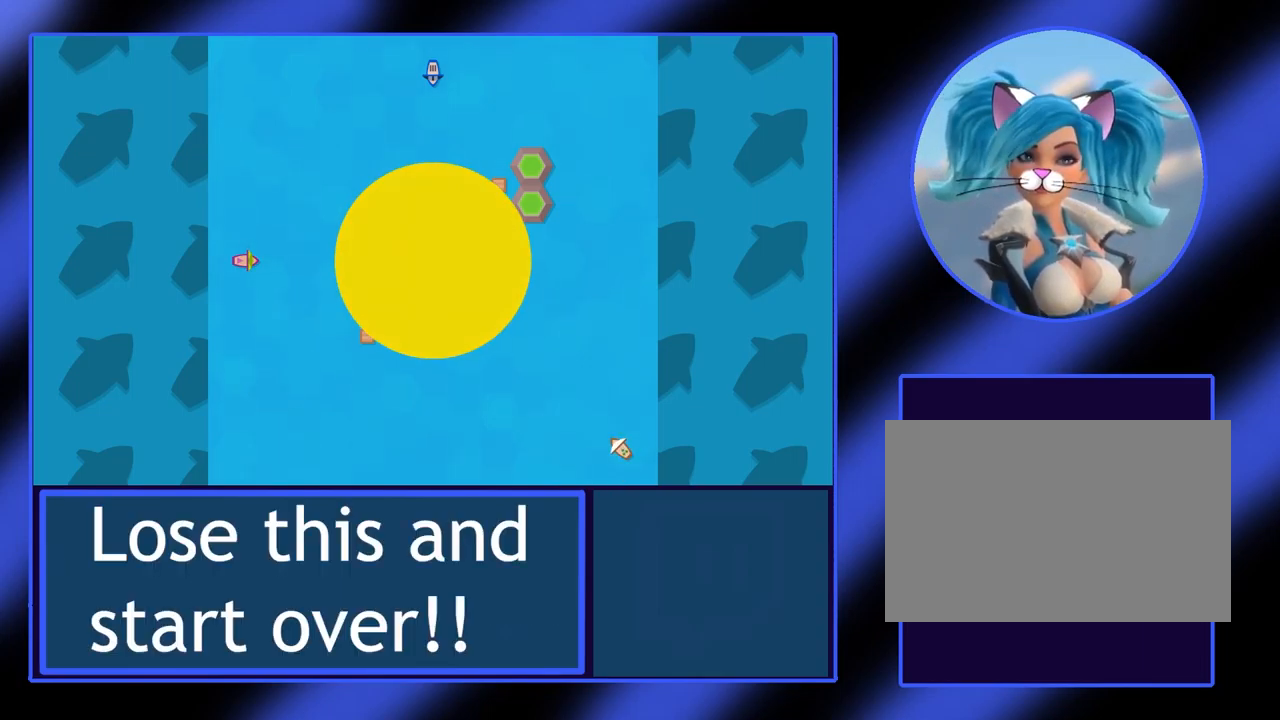
{"keys": ["up"], "events": []}
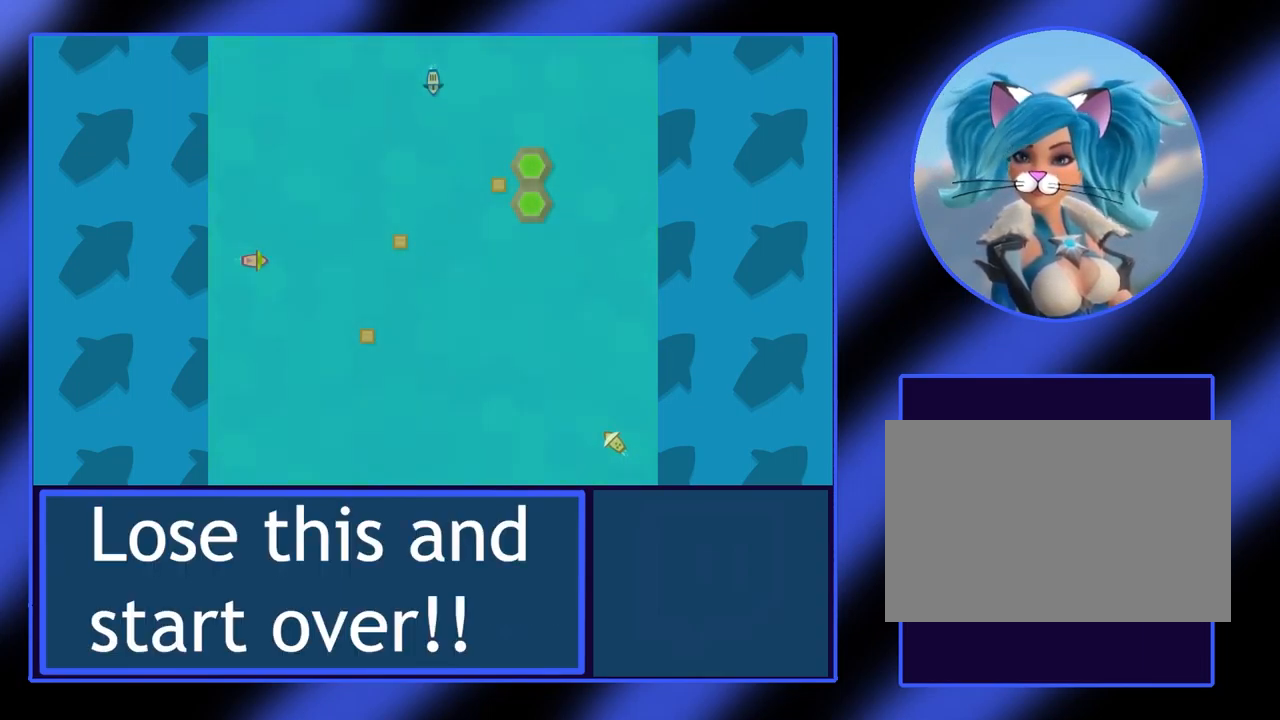
{"keys": ["up"], "events": []}
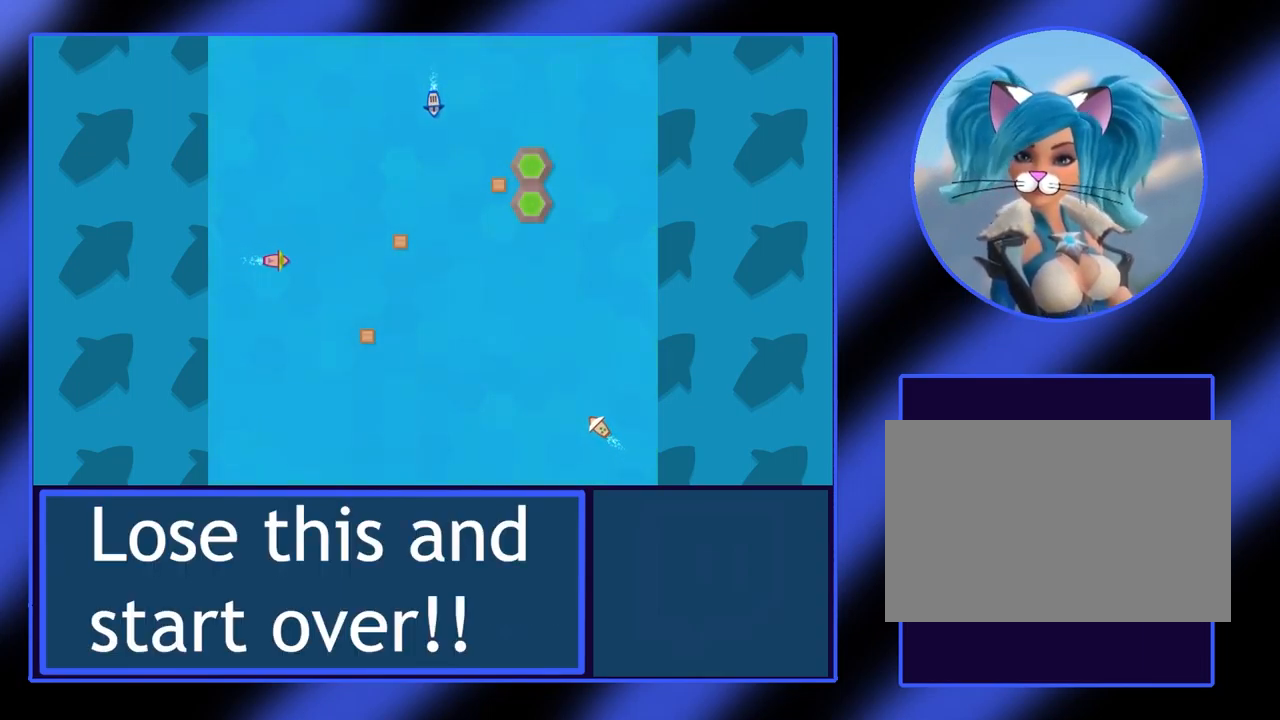
{"keys": ["left", "up"], "events": [[367, "left", "down"]]}
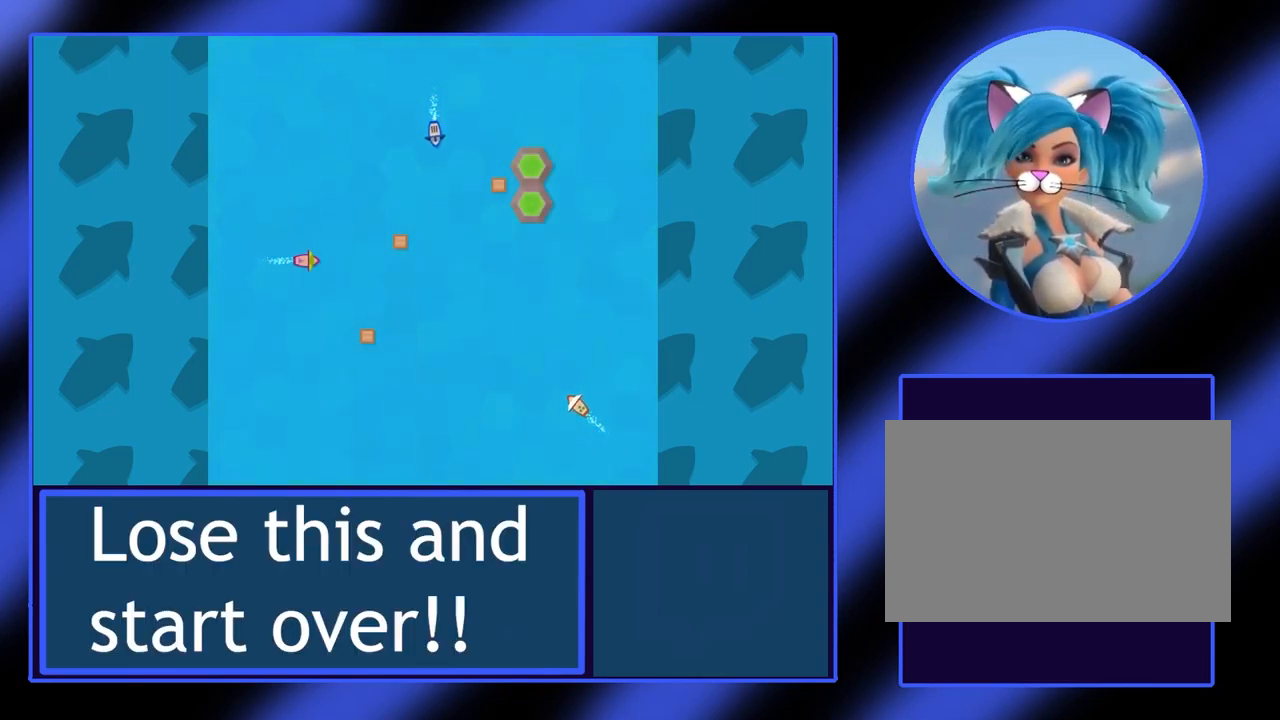
{"keys": ["left", "up"], "events": [[33, "left", "up"], [500, "left", "down"]]}
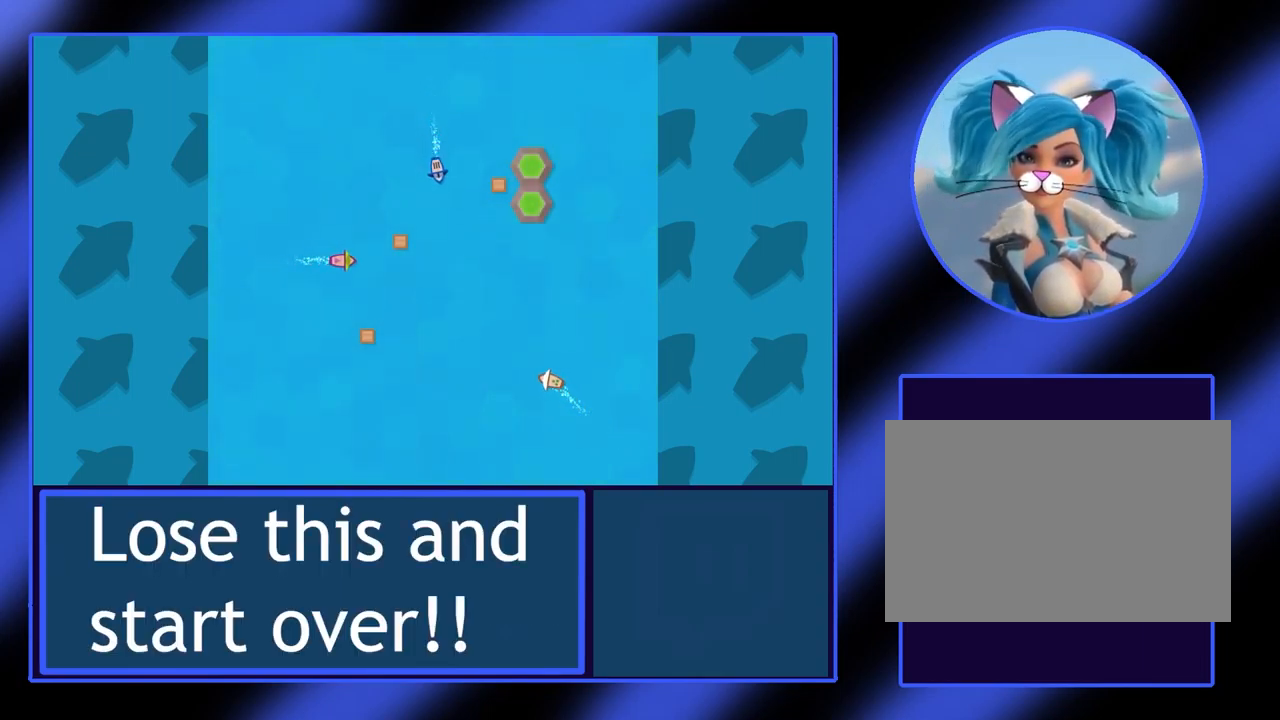
{"keys": ["right", "up"], "events": [[133, "left", "up"], [300, "right", "down"]]}
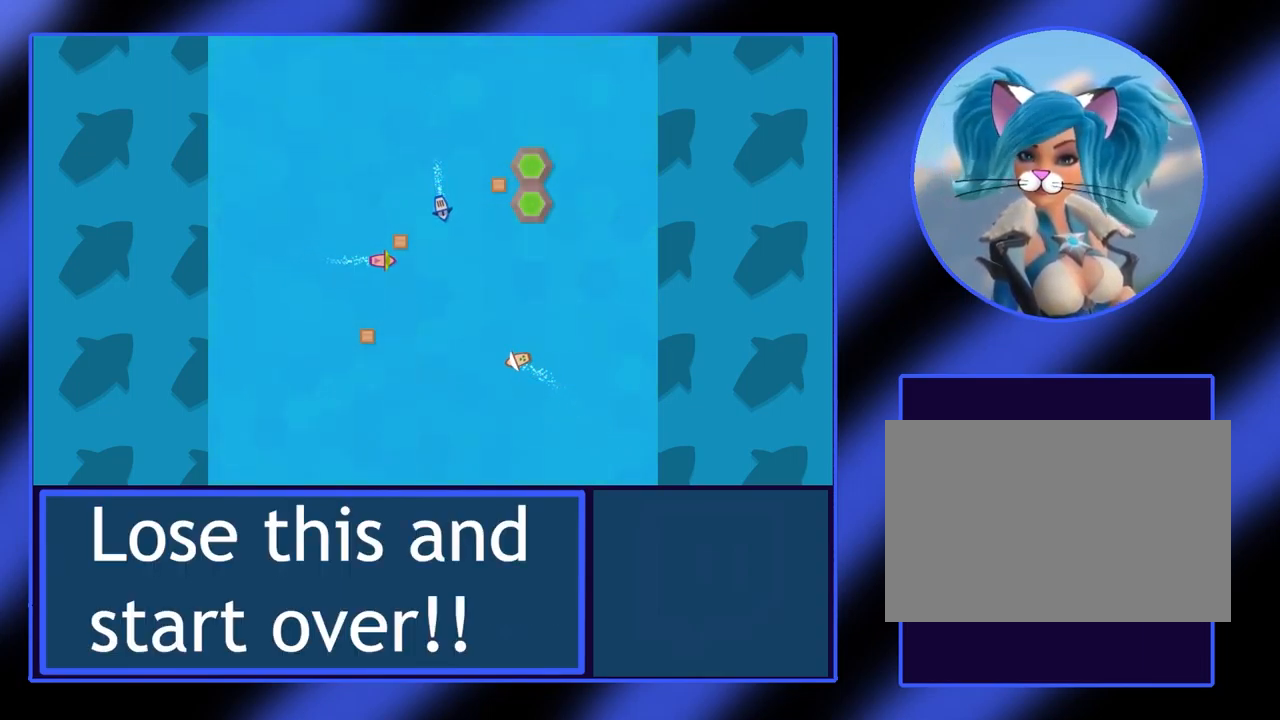
{"keys": ["up"], "events": [[67, "right", "up"]]}
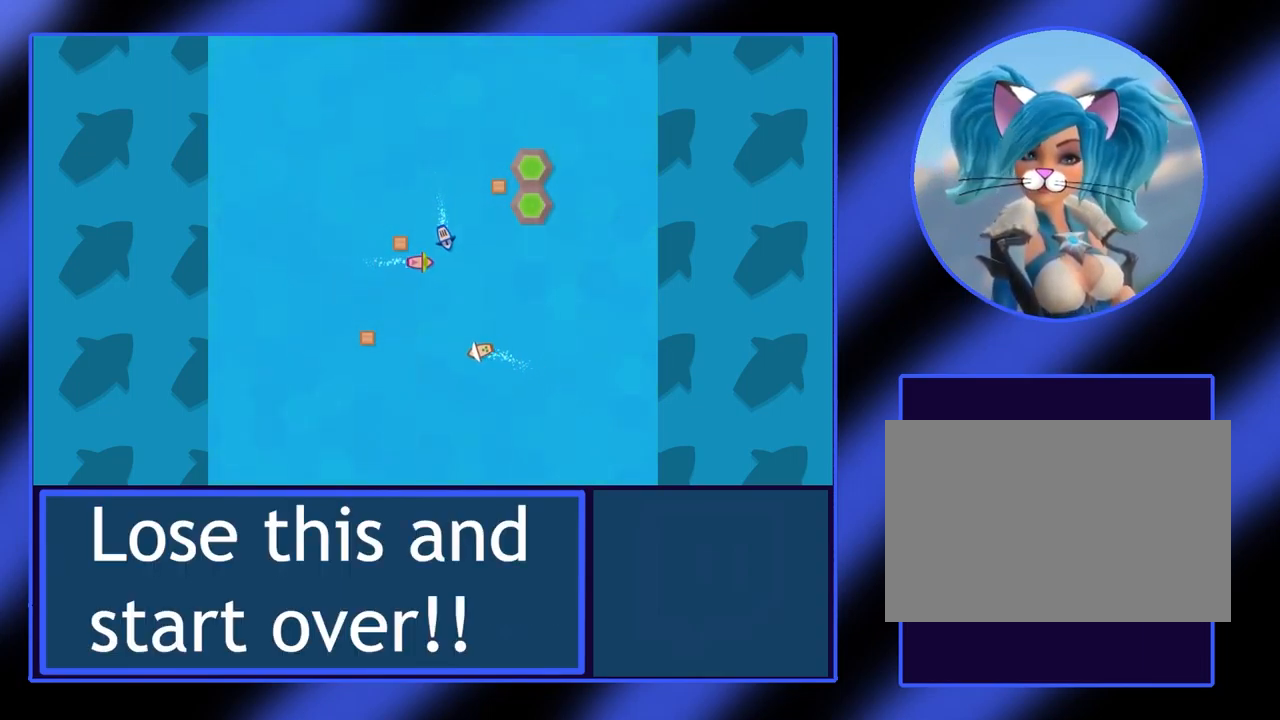
{"keys": ["right", "up"], "events": [[400, "right", "down"]]}
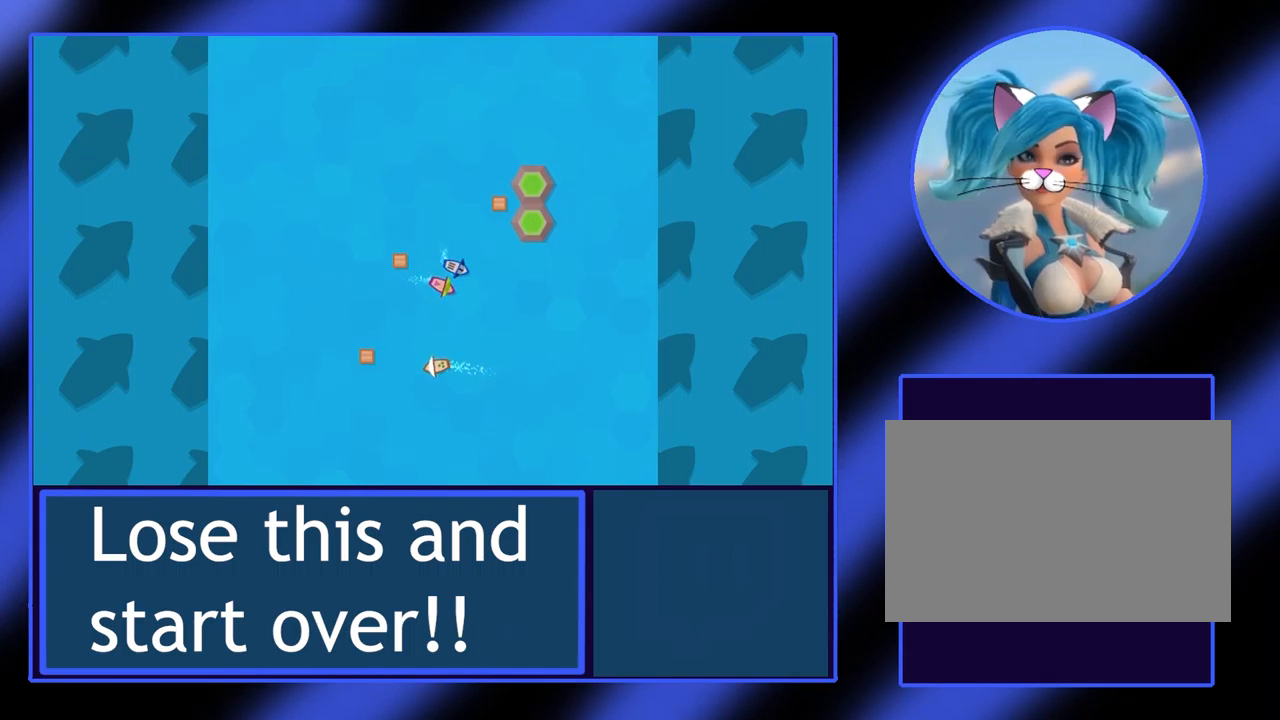
{"keys": ["up"], "events": [[100, "right", "up"], [400, "right", "down"], [467, "right", "up"]]}
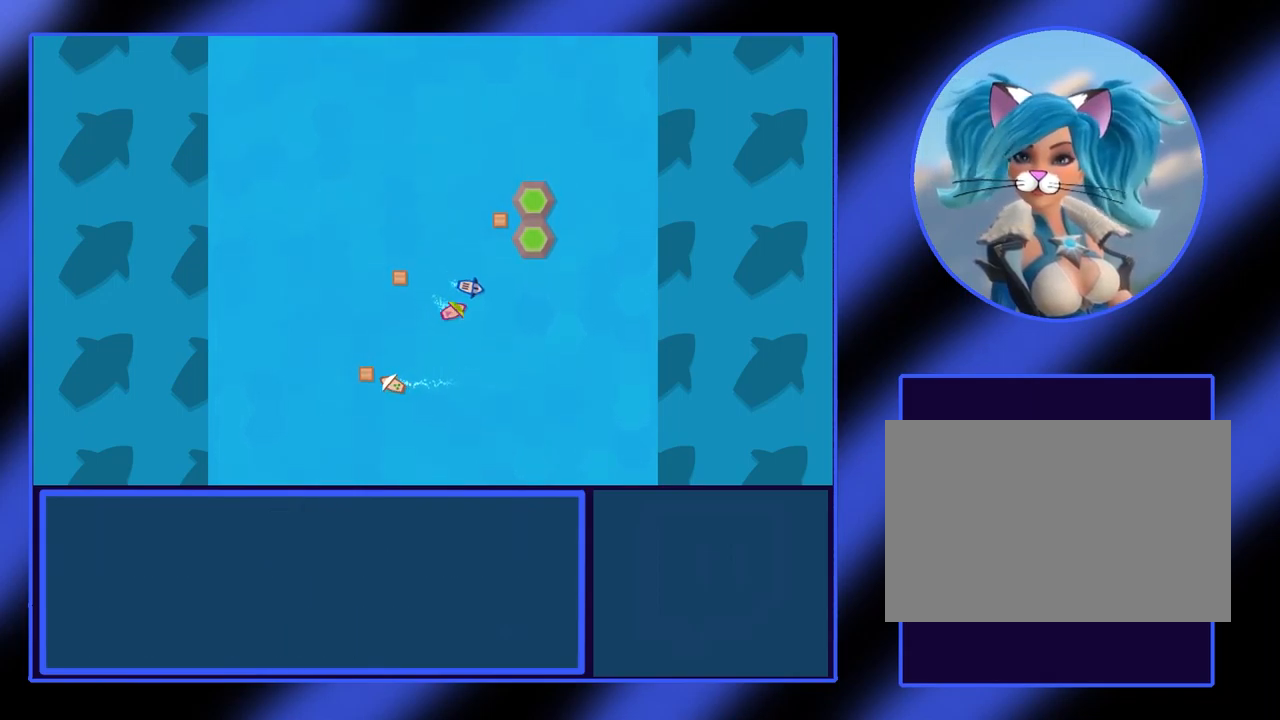
{"keys": ["left", "up"], "events": [[433, "left", "down"]]}
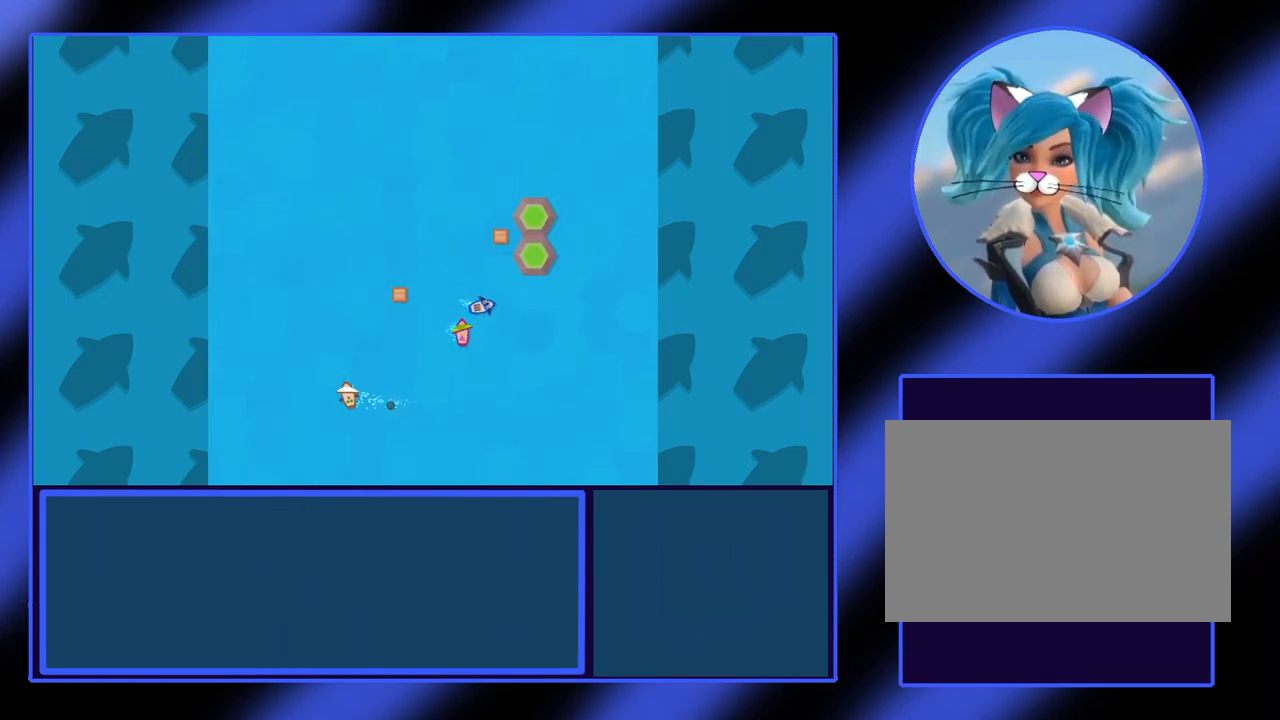
{"keys": ["up"], "events": [[67, "left", "up"]]}
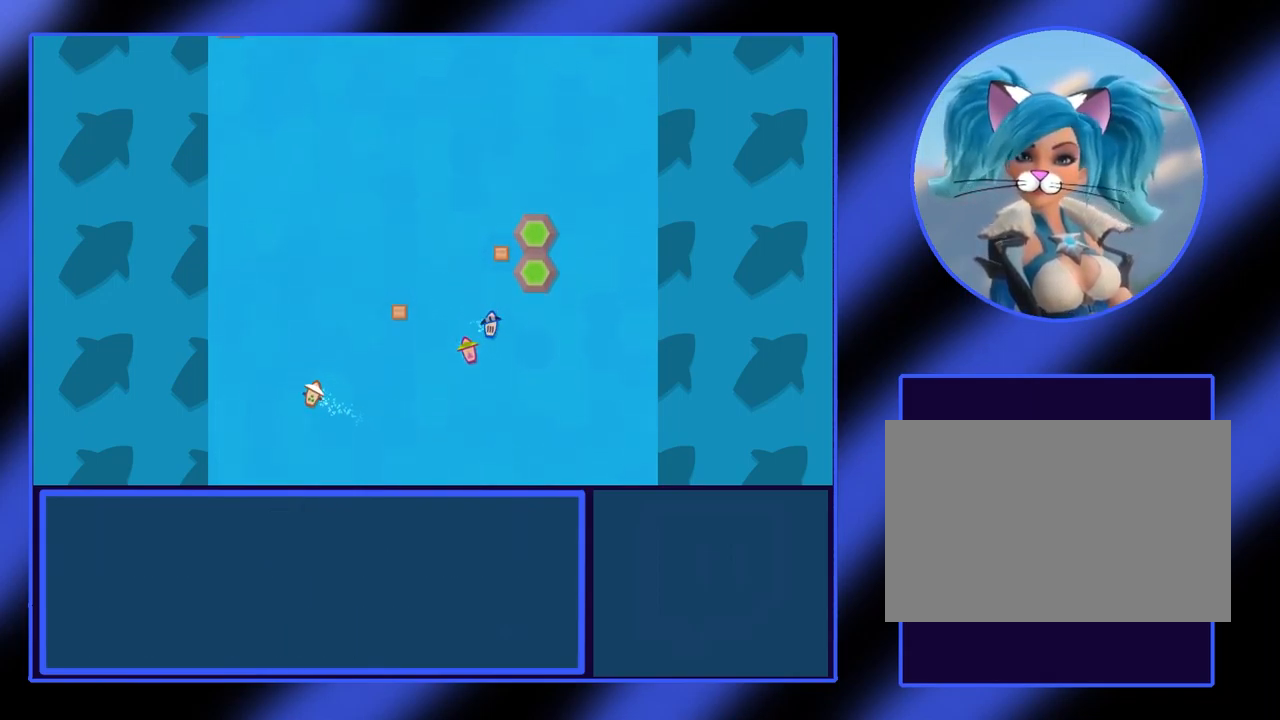
{"keys": ["left", "up"], "events": [[400, "left", "down"]]}
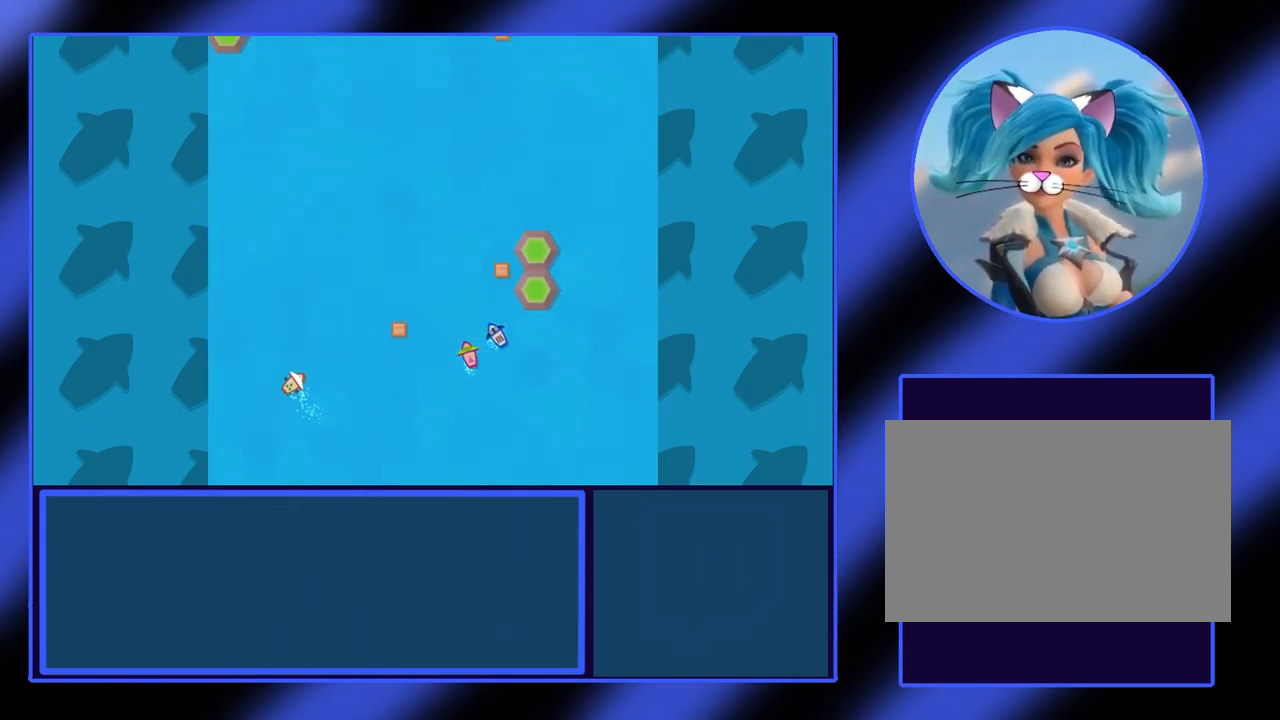
{"keys": ["up"], "events": [[67, "left", "up"]]}
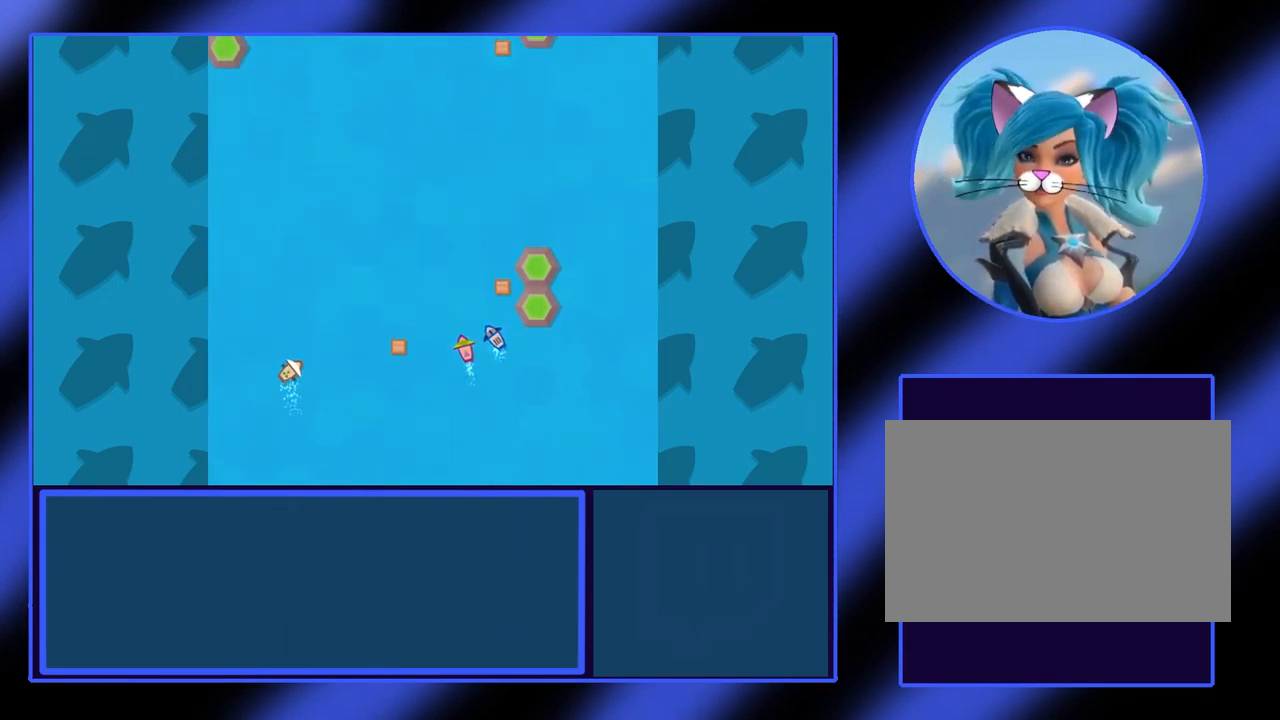
{"keys": ["up"], "events": []}
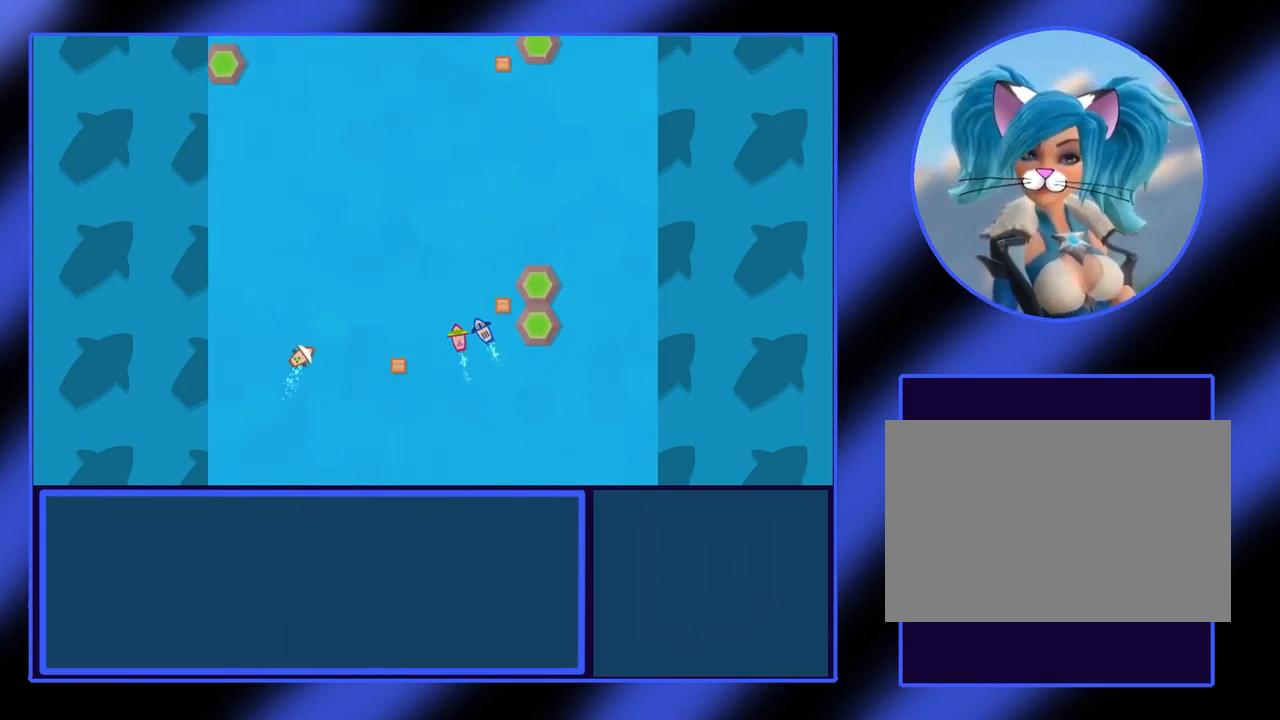
{"keys": ["up"], "events": [[33, "left", "down"], [133, "left", "up"]]}
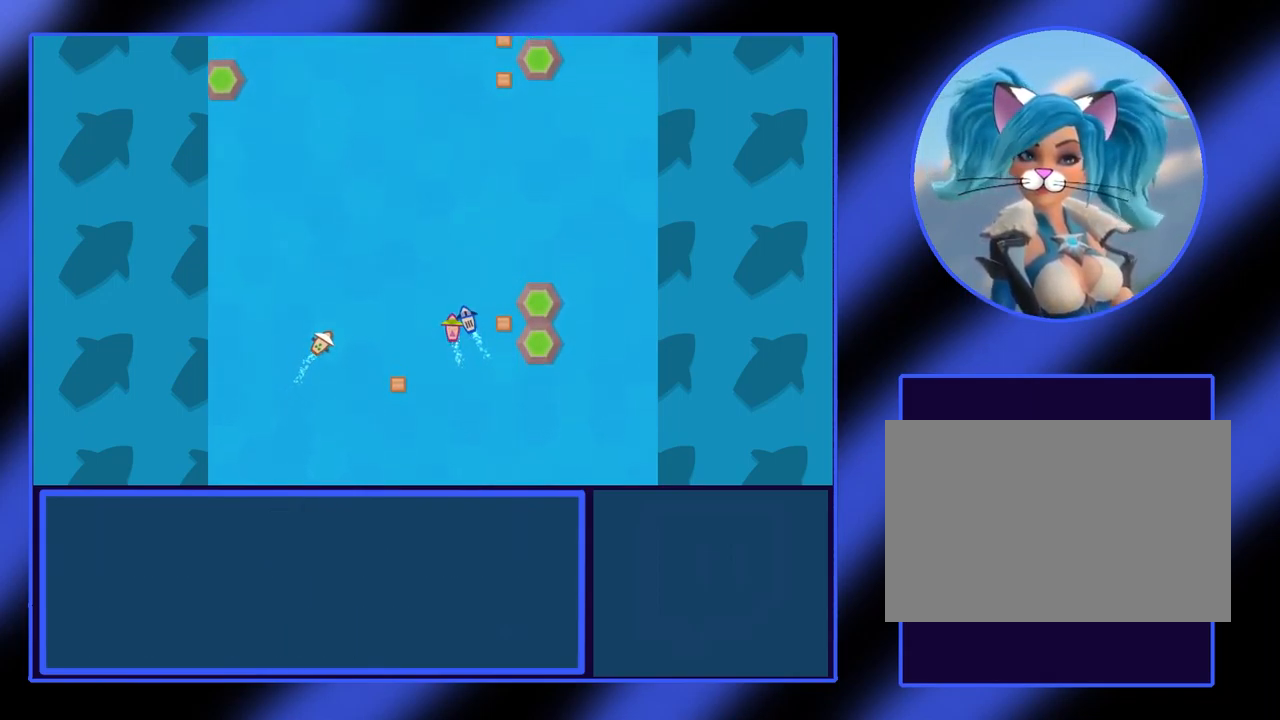
{"keys": ["up"], "events": []}
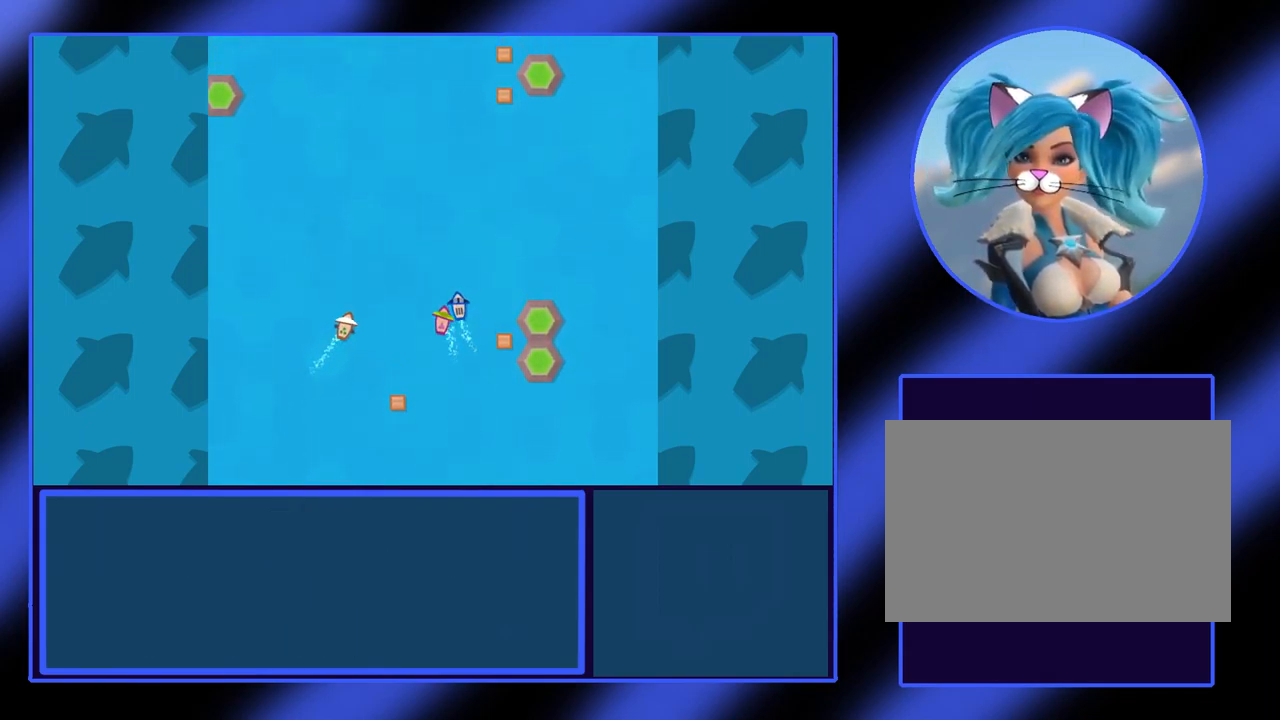
{"keys": [], "events": [[200, "up", "up"]]}
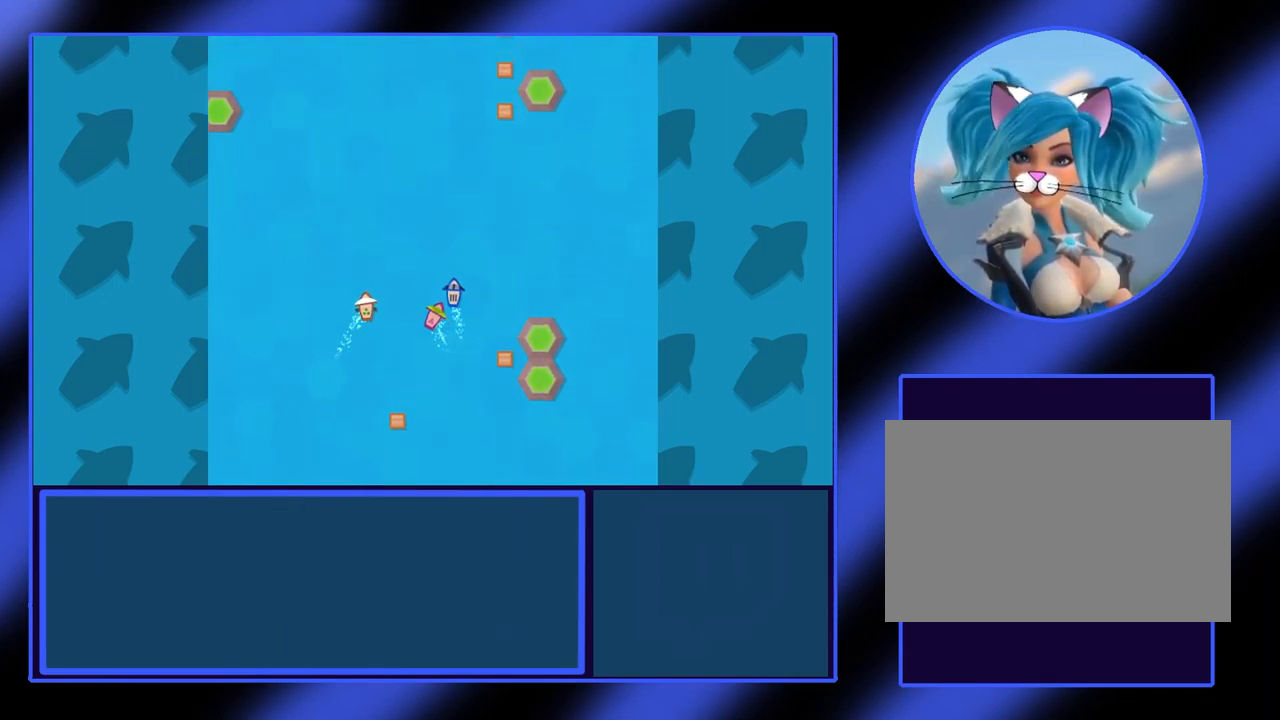
{"keys": [], "events": [[400, "down", "down"], [500, "down", "up"]]}
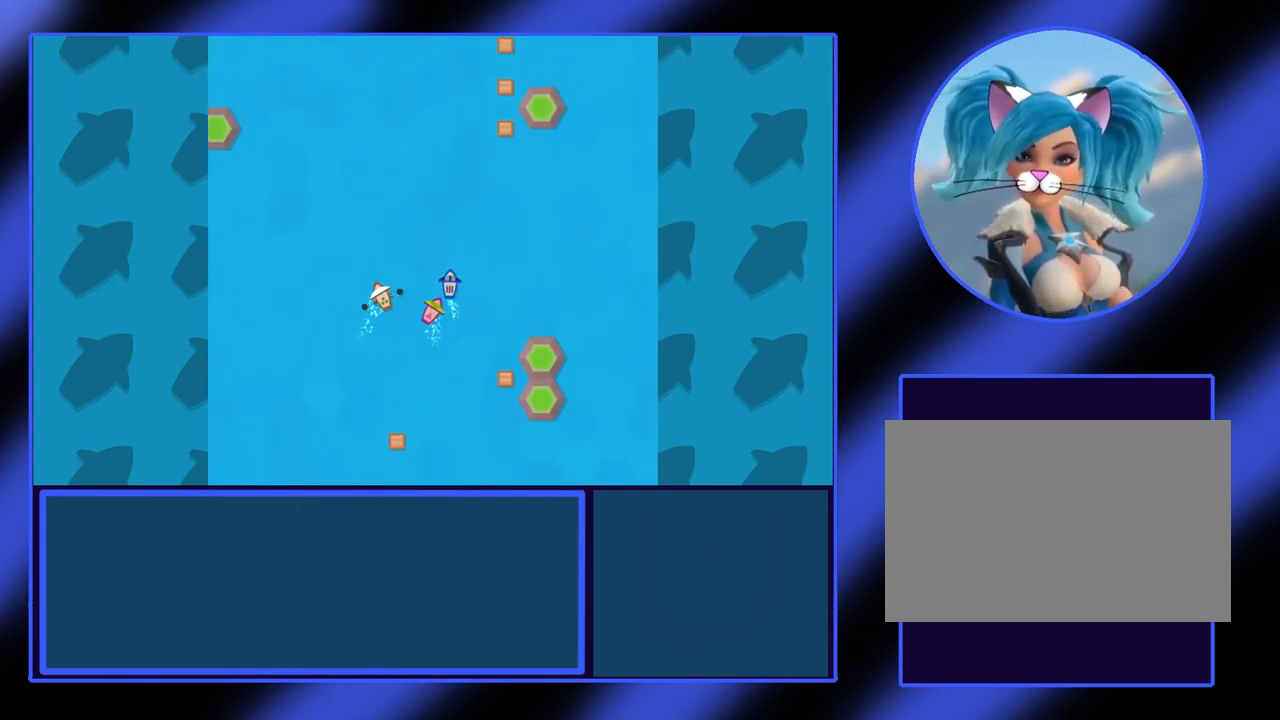
{"keys": ["up"], "events": [[434, "up", "down"]]}
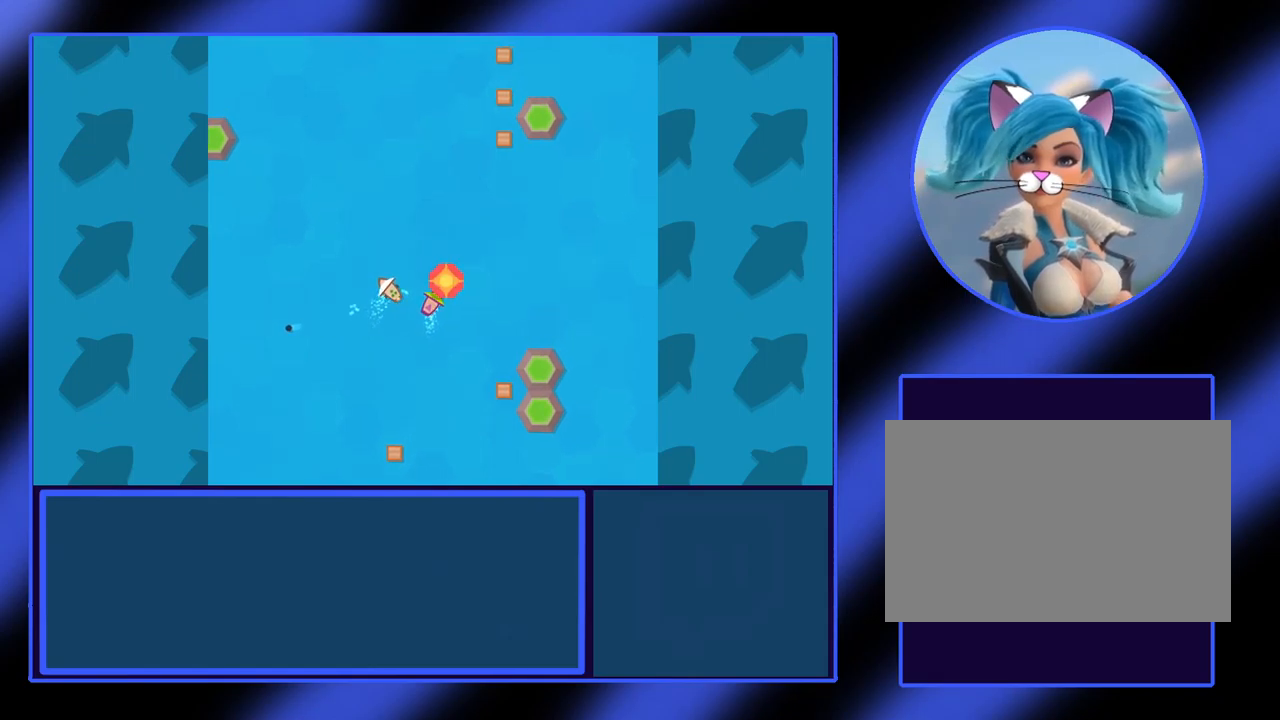
{"keys": ["right", "up"], "events": [[467, "right", "down"]]}
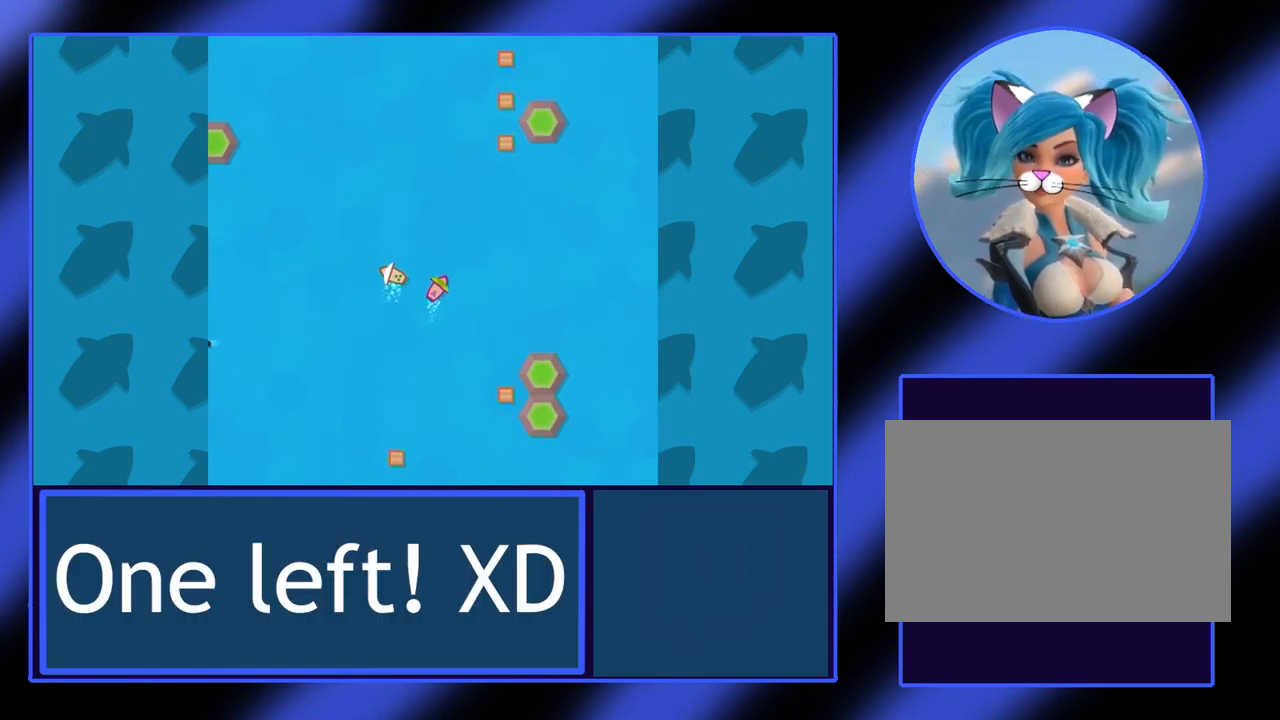
{"keys": ["up"], "events": [[500, "right", "up"]]}
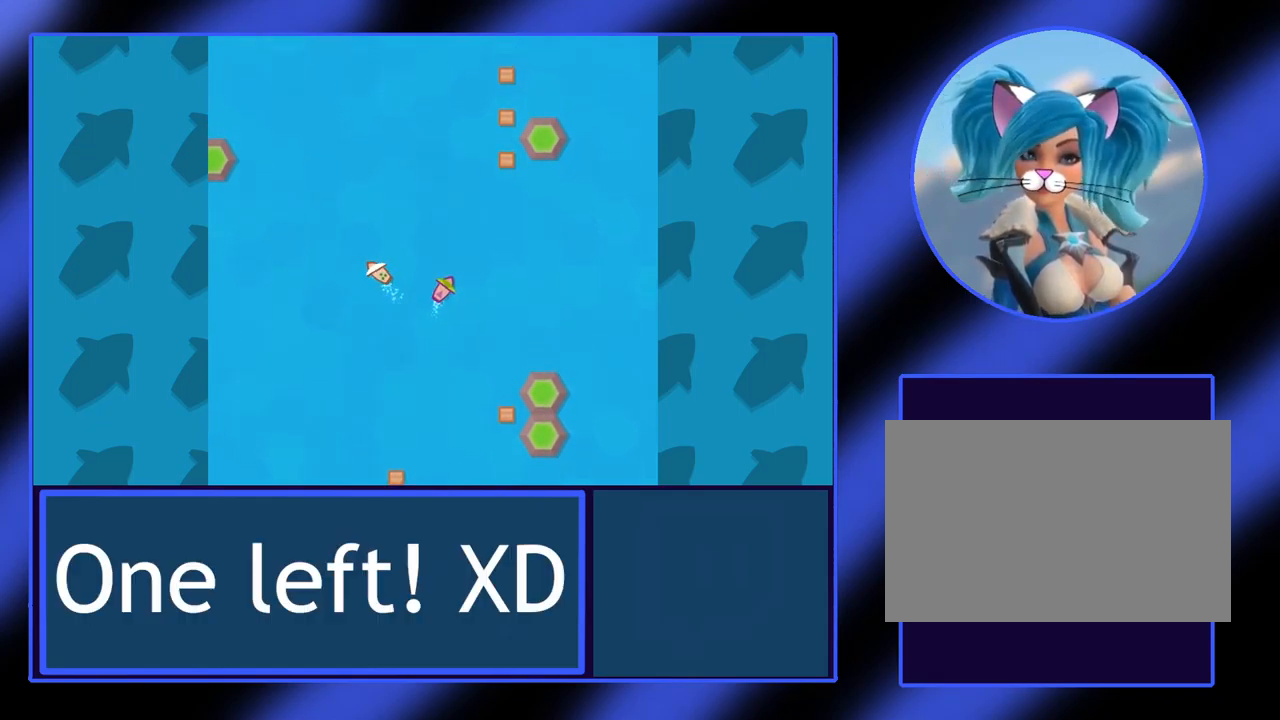
{"keys": ["up"], "events": [[367, "left", "down"], [467, "left", "up"]]}
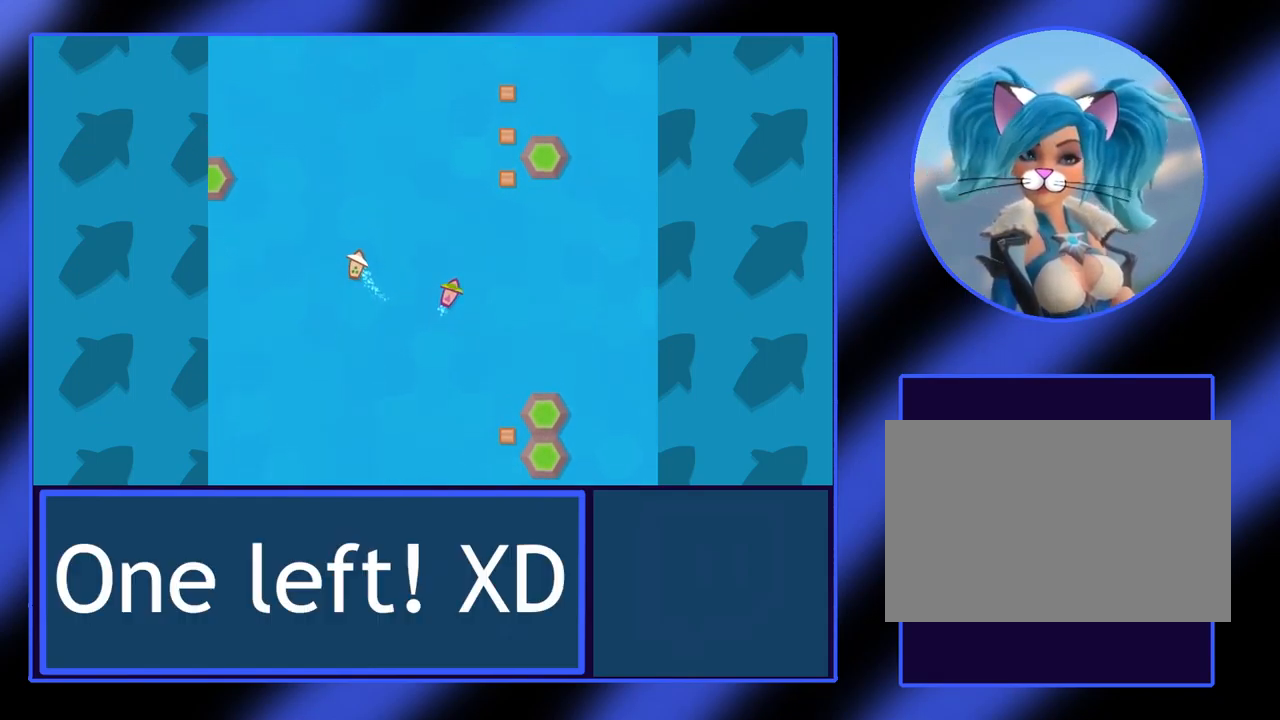
{"keys": ["up"], "events": []}
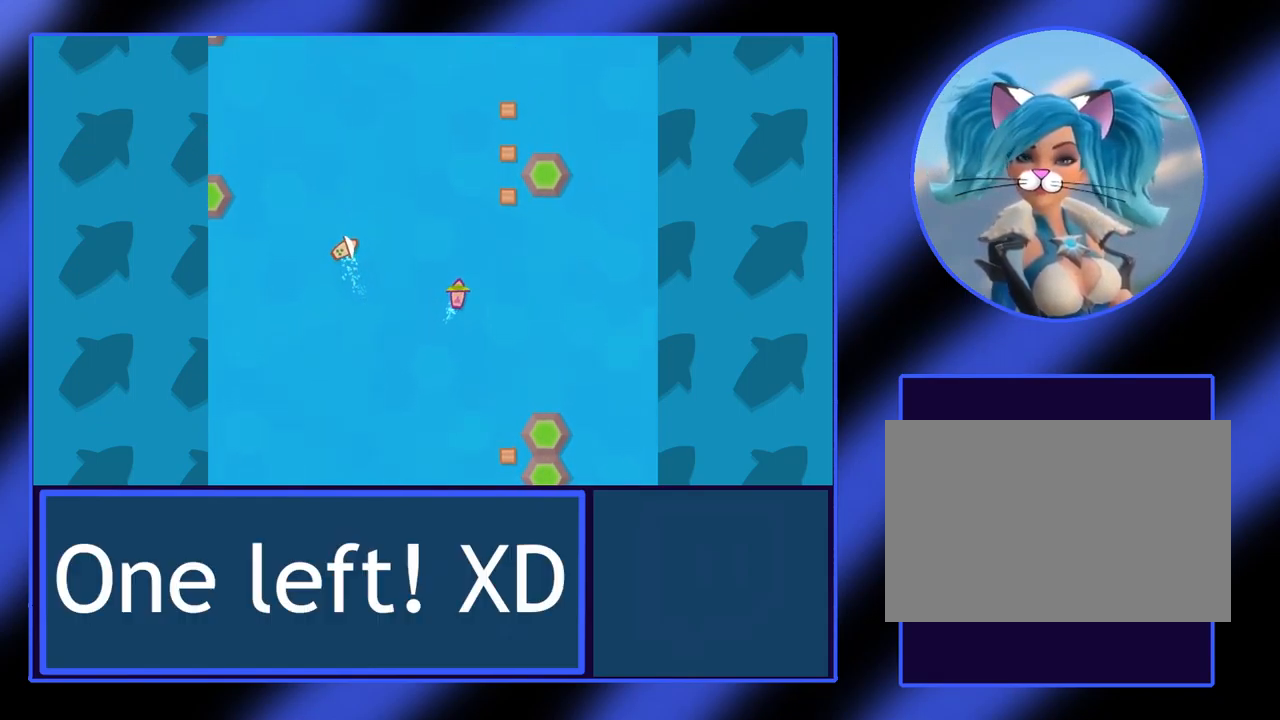
{"keys": ["up"], "events": [[300, "left", "down"], [400, "left", "up"]]}
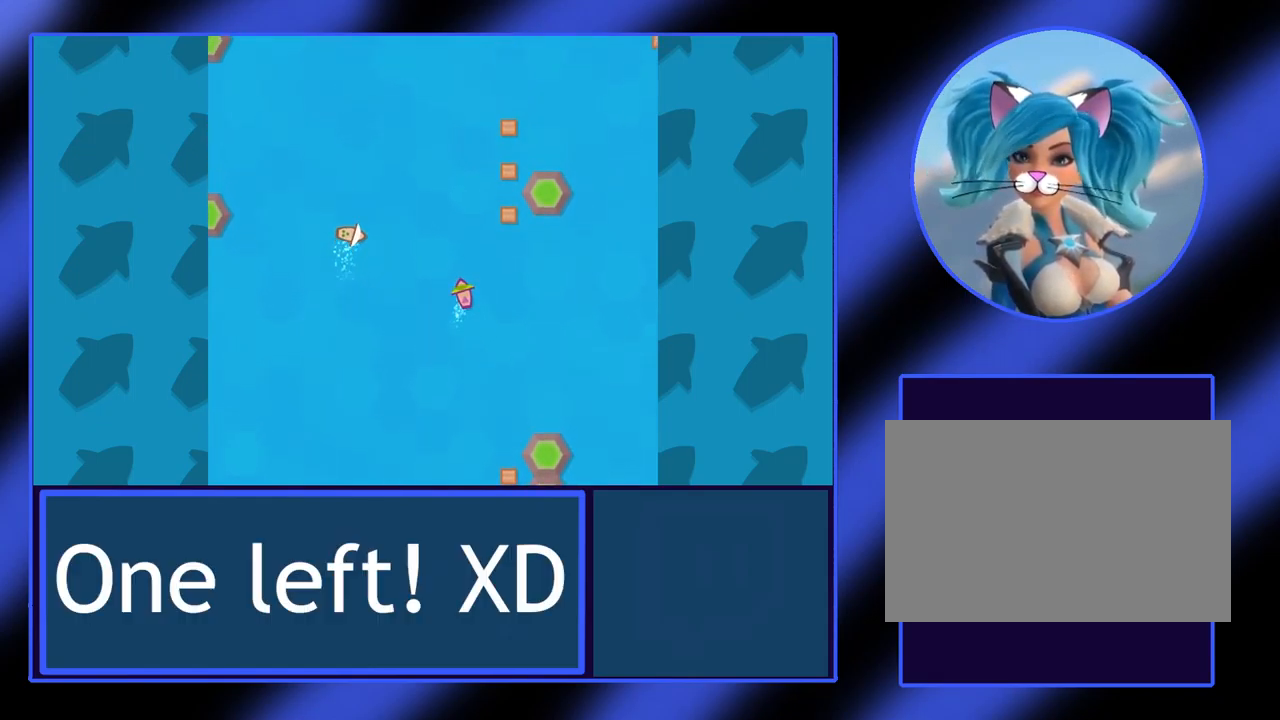
{"keys": ["up"], "events": [[34, "left", "down"], [500, "left", "up"]]}